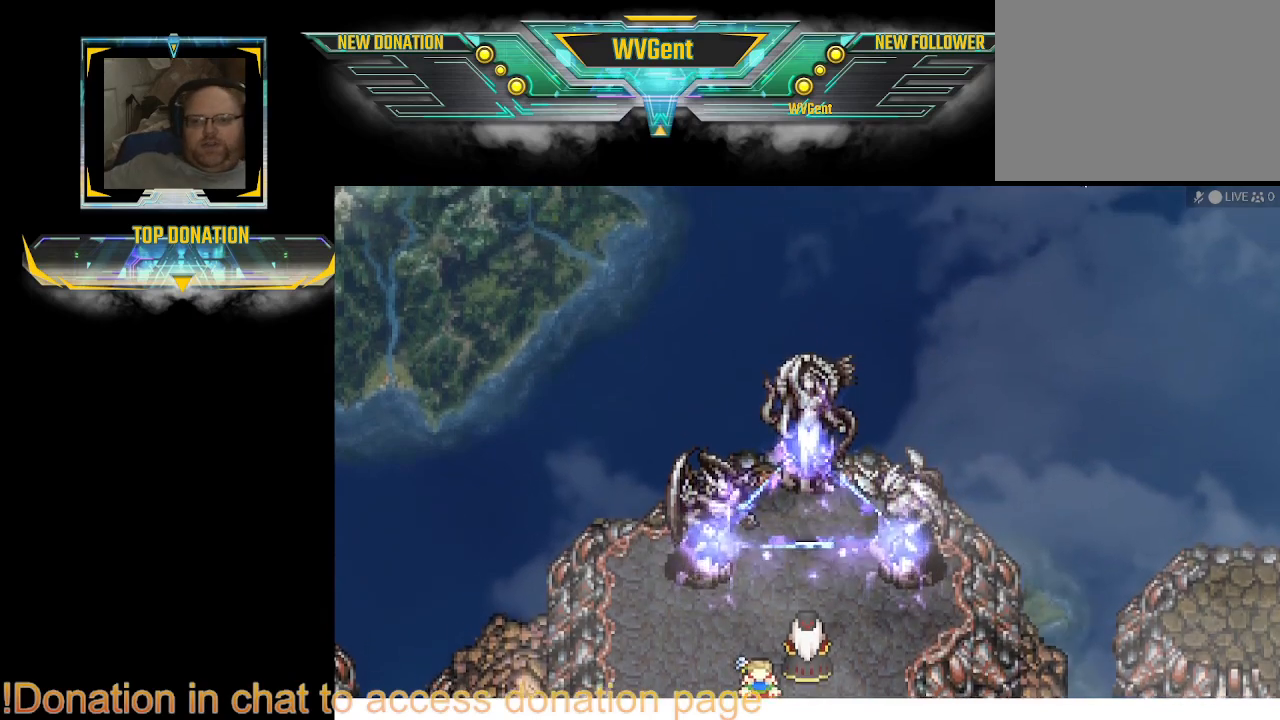
Gameplay with a controller (PlayStation layout); each line is a JSON object with the inputs held at the frame after it. "events" lists button and stick changes between this image and that frame as [ms after this image, input, new state], when the widget could be followed in between. Not read: L3 R3.
{"buttons": ["CROSS"], "left_stick": "center", "right_stick": "center", "events": [[433, "CROSS", "down"]]}
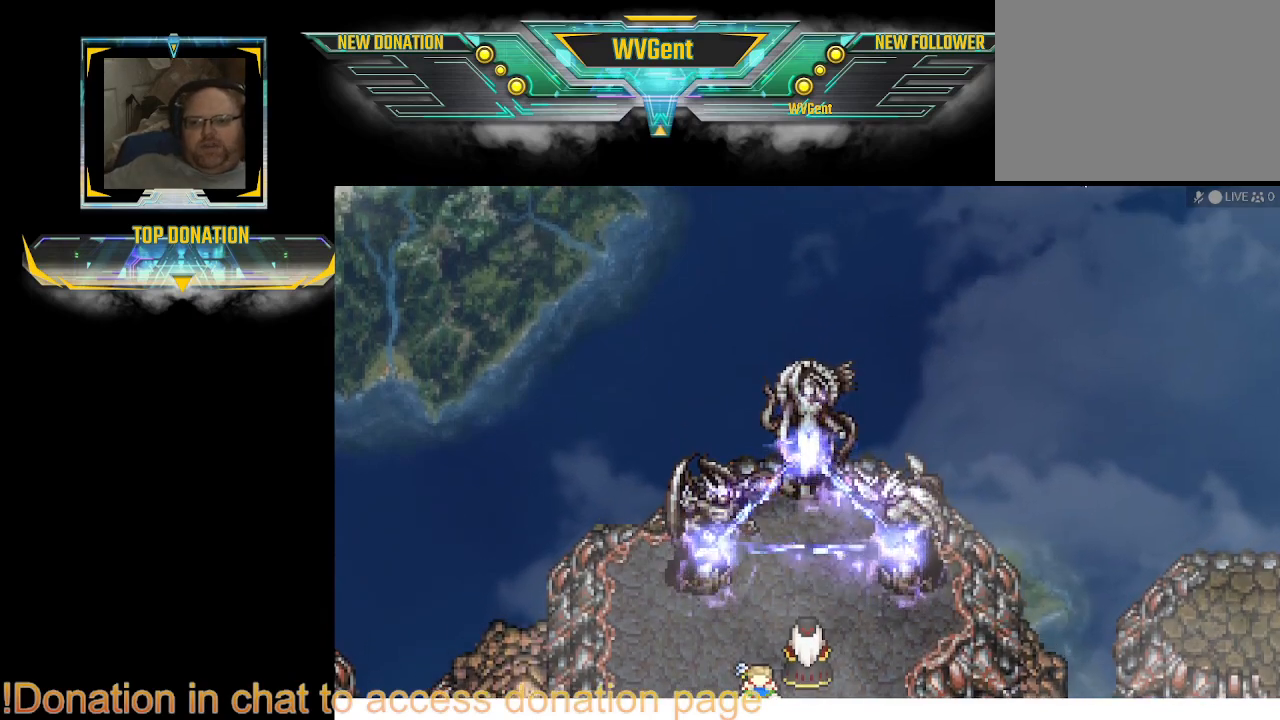
{"buttons": [], "left_stick": "center", "right_stick": "center", "events": [[100, "CROSS", "up"]]}
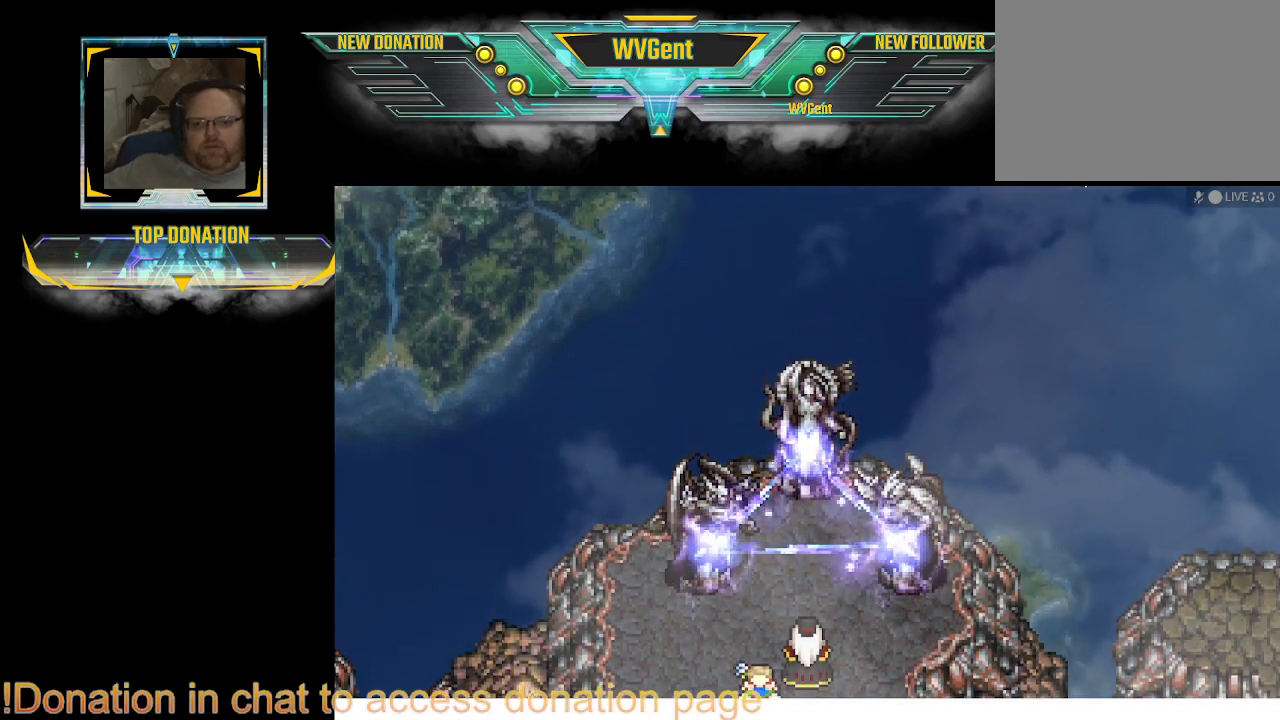
{"buttons": [], "left_stick": "center", "right_stick": "center", "events": [[33, "CROSS", "down"], [167, "CROSS", "up"]]}
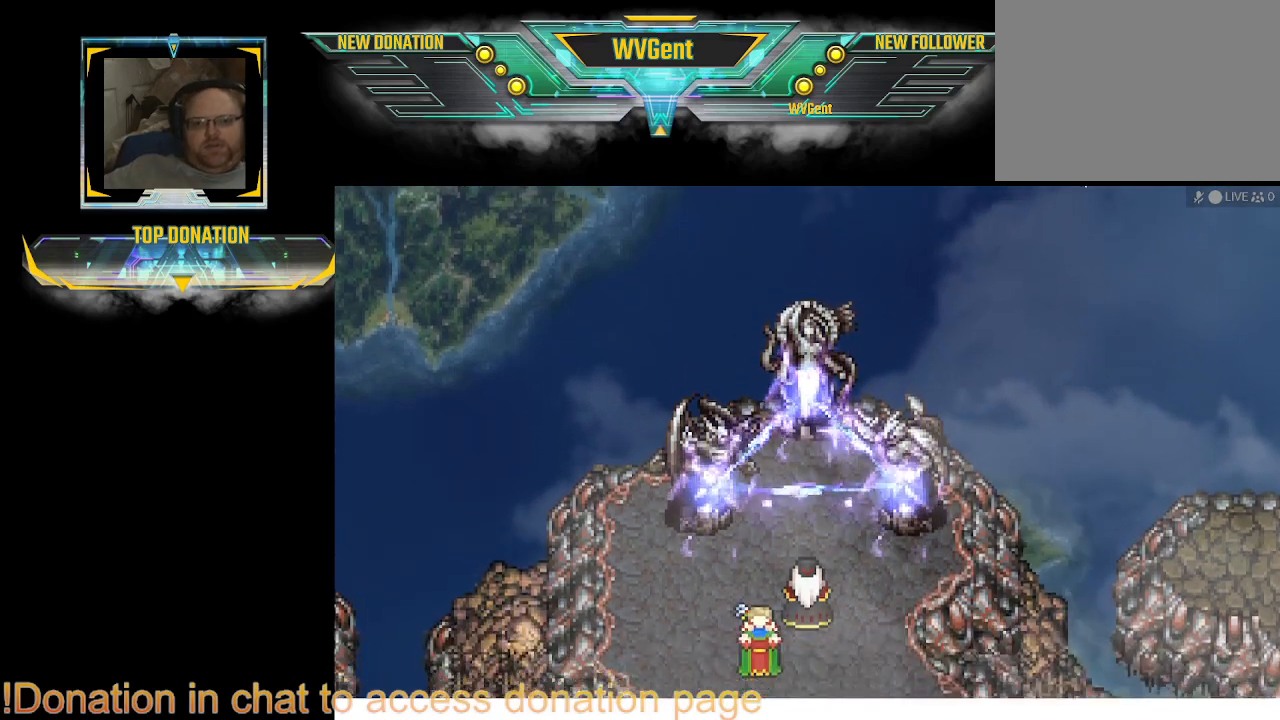
{"buttons": [], "left_stick": "center", "right_stick": "center", "events": []}
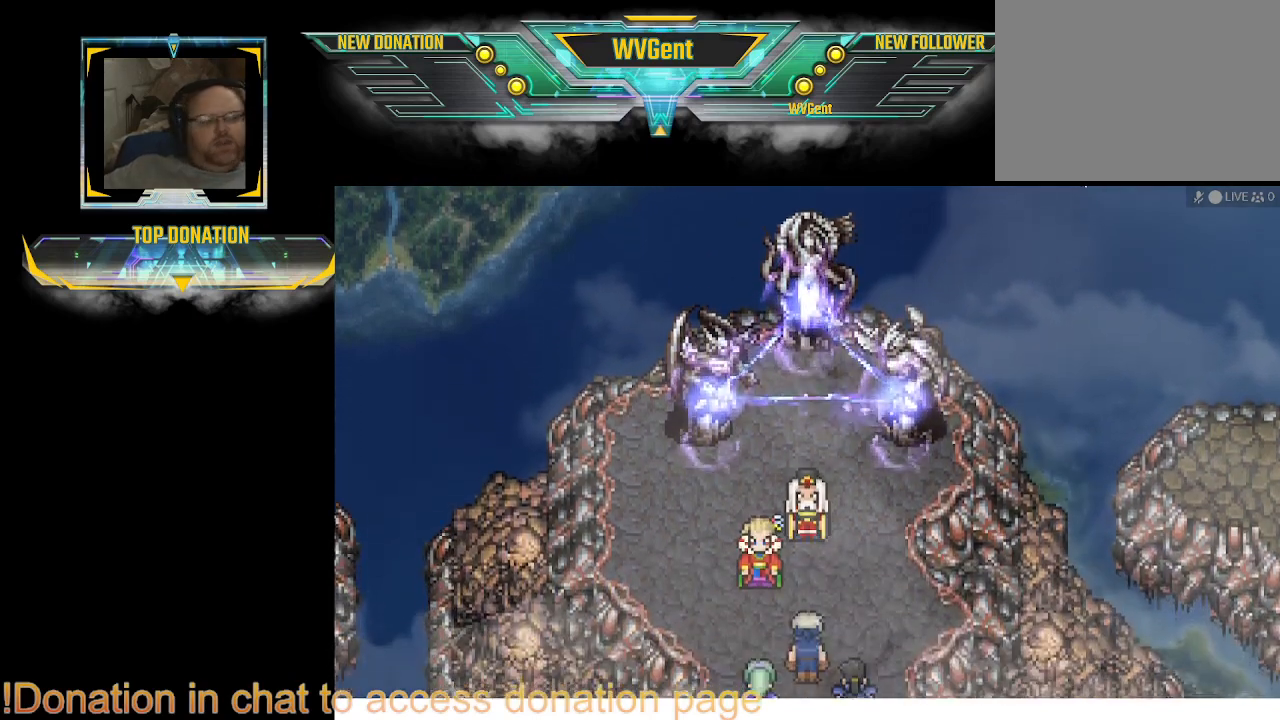
{"buttons": [], "left_stick": "center", "right_stick": "center", "events": []}
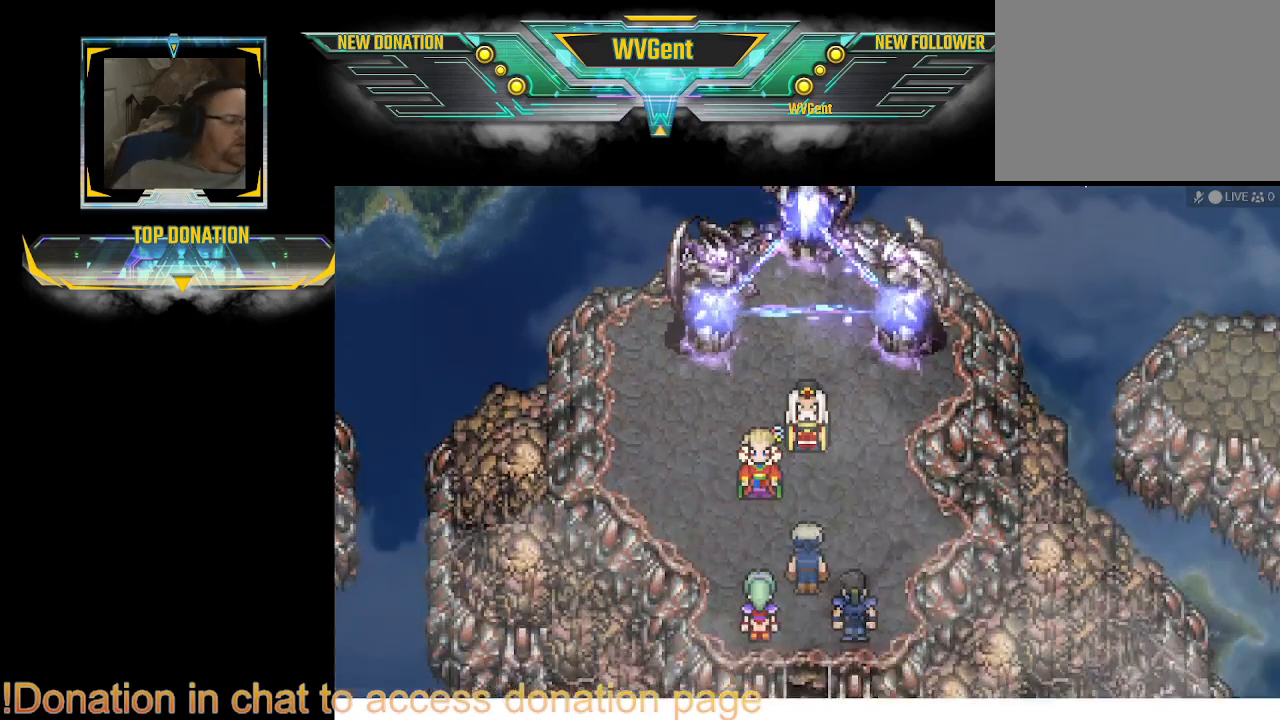
{"buttons": [], "left_stick": "center", "right_stick": "center", "events": []}
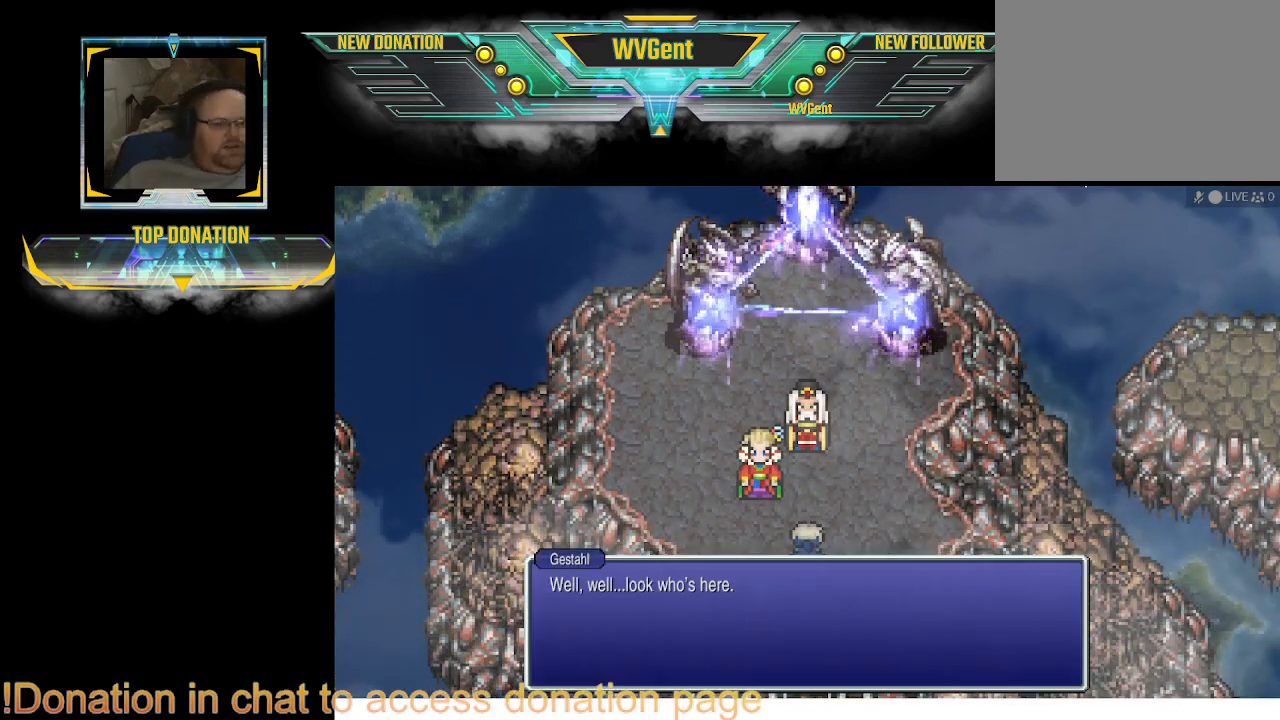
{"buttons": [], "left_stick": "center", "right_stick": "center", "events": [[200, "CROSS", "down"], [333, "CROSS", "up"]]}
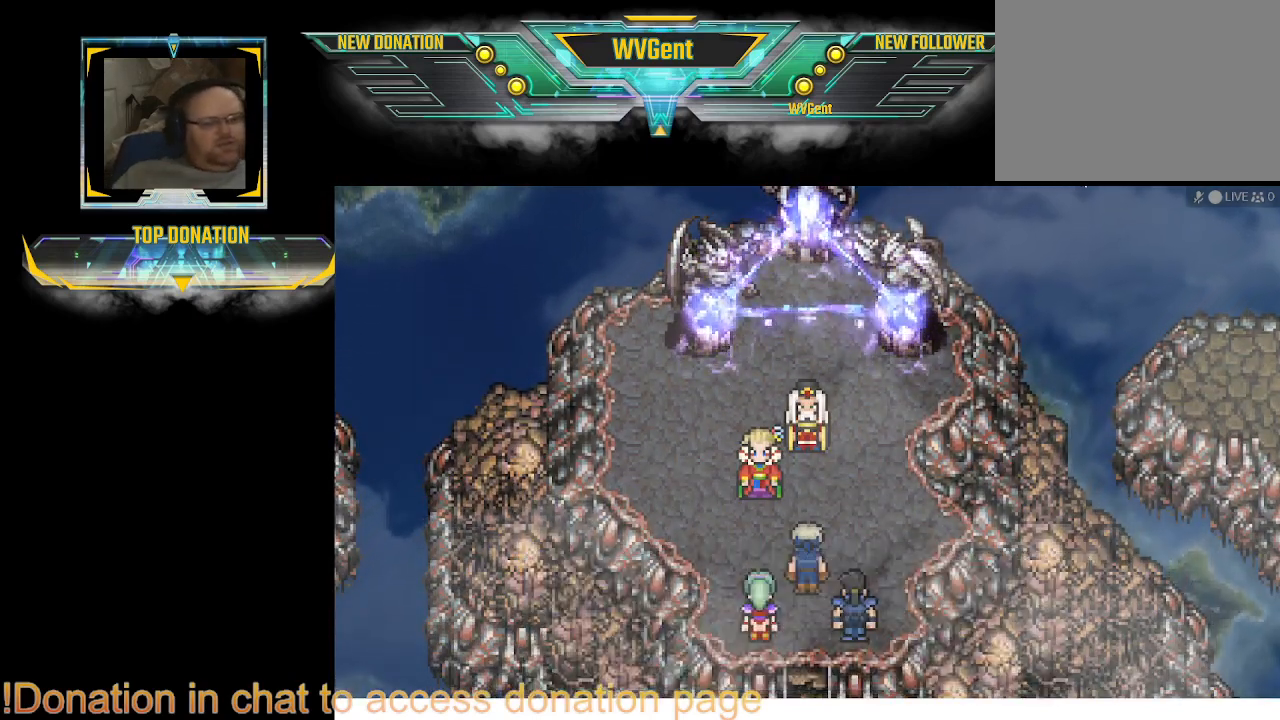
{"buttons": [], "left_stick": "center", "right_stick": "center", "events": [[100, "CROSS", "down"], [233, "CROSS", "up"]]}
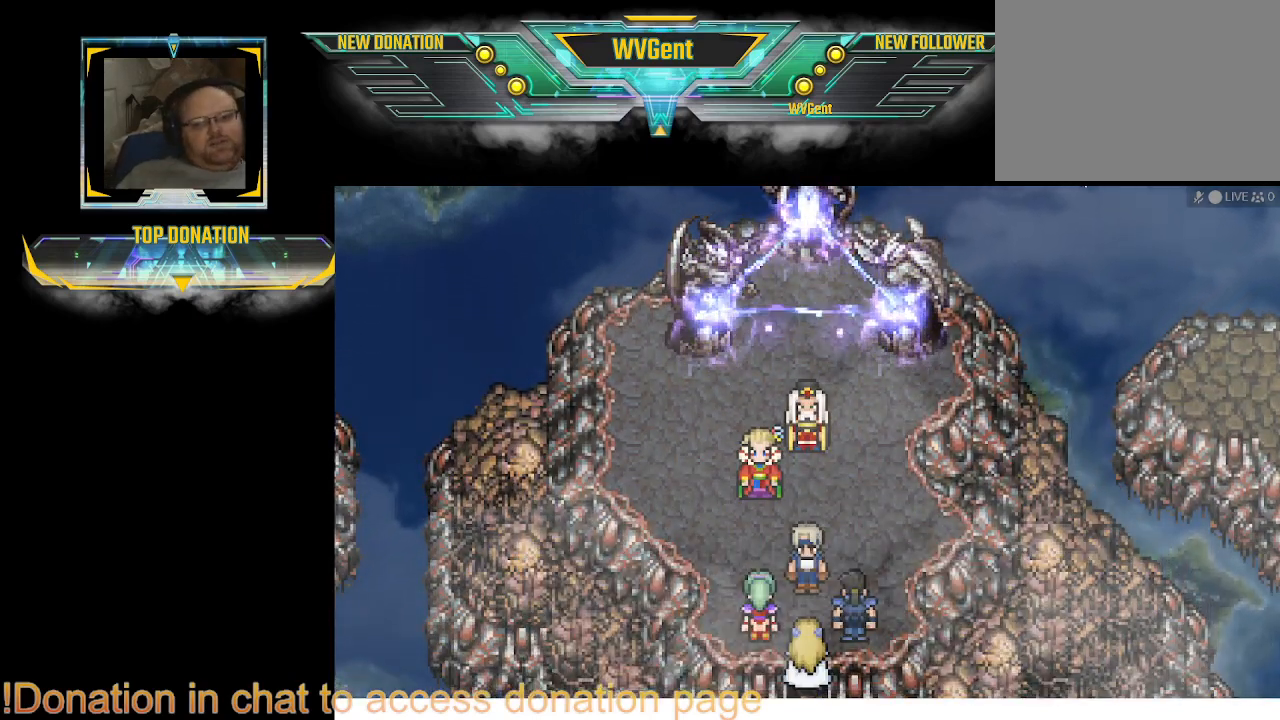
{"buttons": [], "left_stick": "center", "right_stick": "center", "events": [[233, "CROSS", "down"], [367, "CROSS", "up"]]}
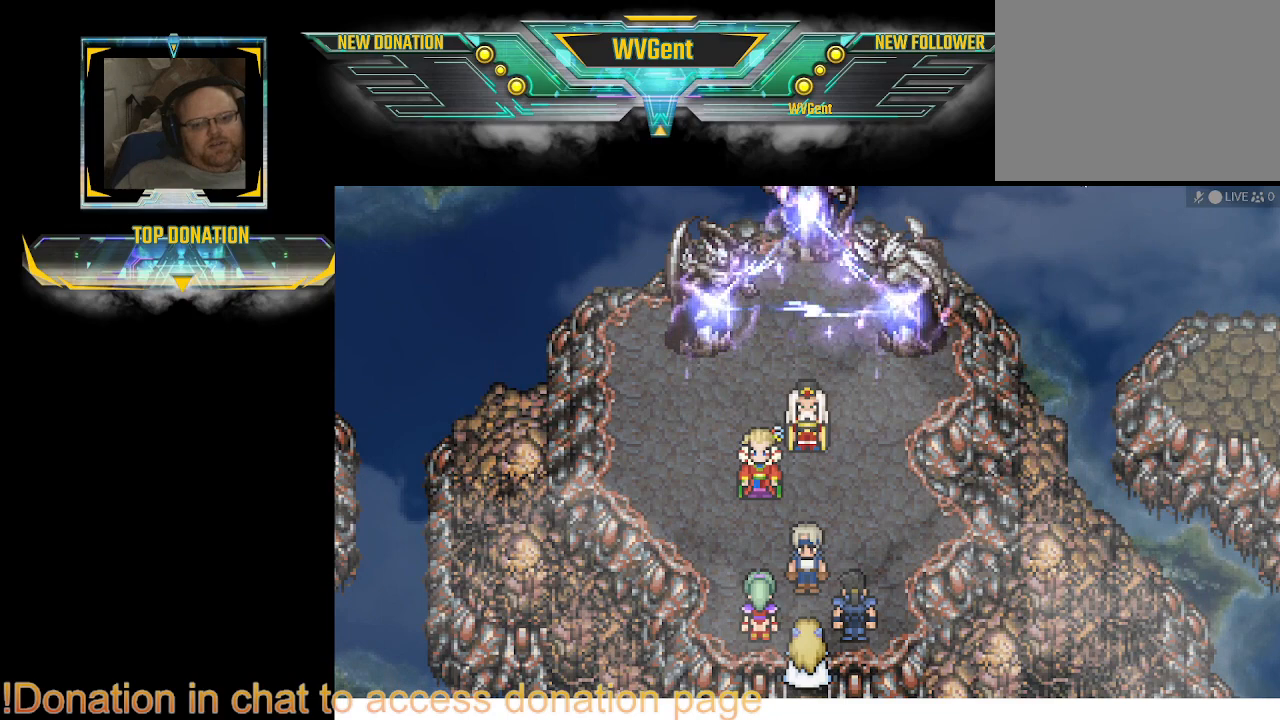
{"buttons": [], "left_stick": "center", "right_stick": "center", "events": [[67, "CROSS", "down"], [167, "CROSS", "up"]]}
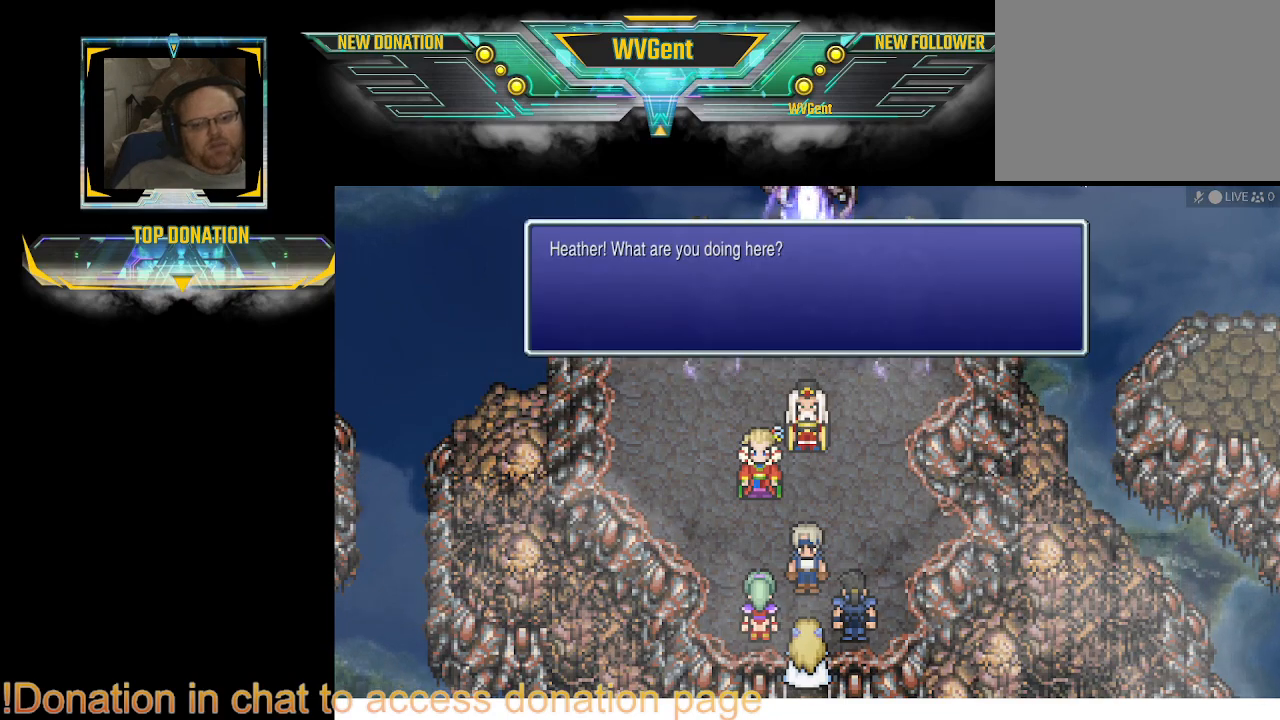
{"buttons": [], "left_stick": "center", "right_stick": "center", "events": [[67, "CROSS", "down"], [167, "CROSS", "up"], [267, "CROSS", "down"], [333, "CROSS", "up"], [400, "CROSS", "down"], [500, "CROSS", "up"]]}
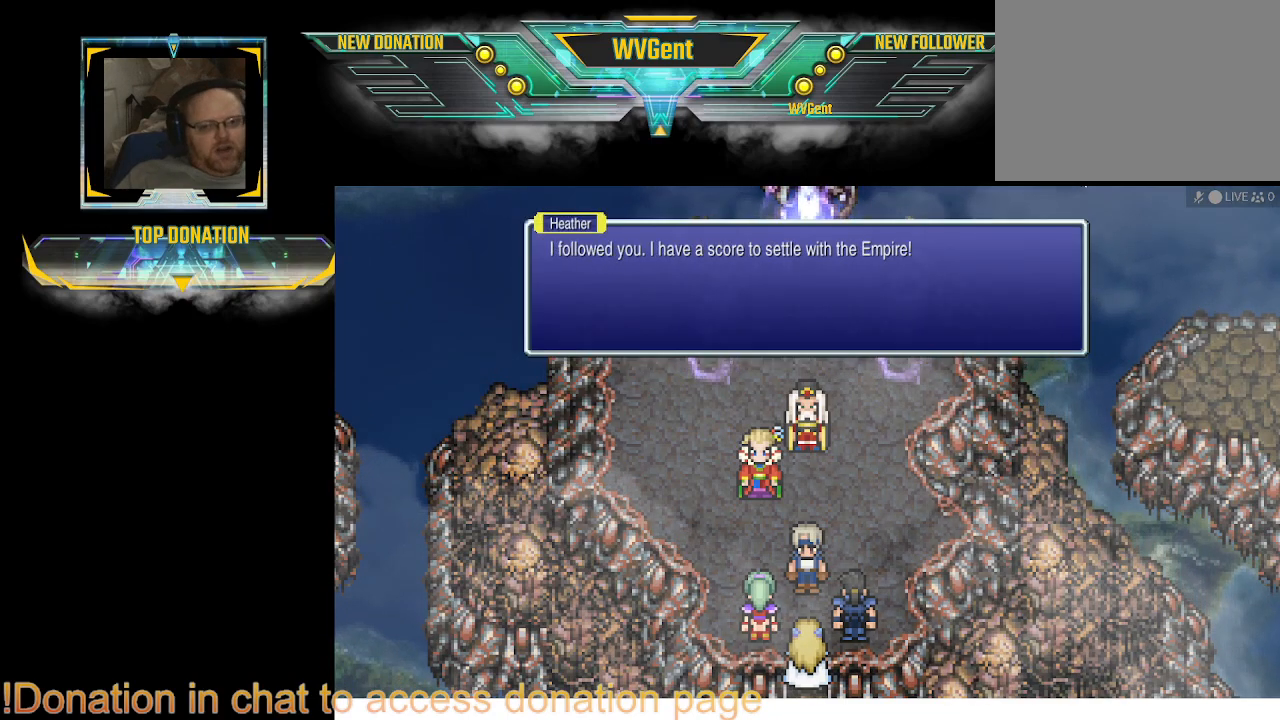
{"buttons": [], "left_stick": "center", "right_stick": "center", "events": [[33, "CROSS", "down"], [167, "CROSS", "up"], [233, "CROSS", "down"], [333, "CROSS", "up"], [433, "CROSS", "down"], [500, "CROSS", "up"]]}
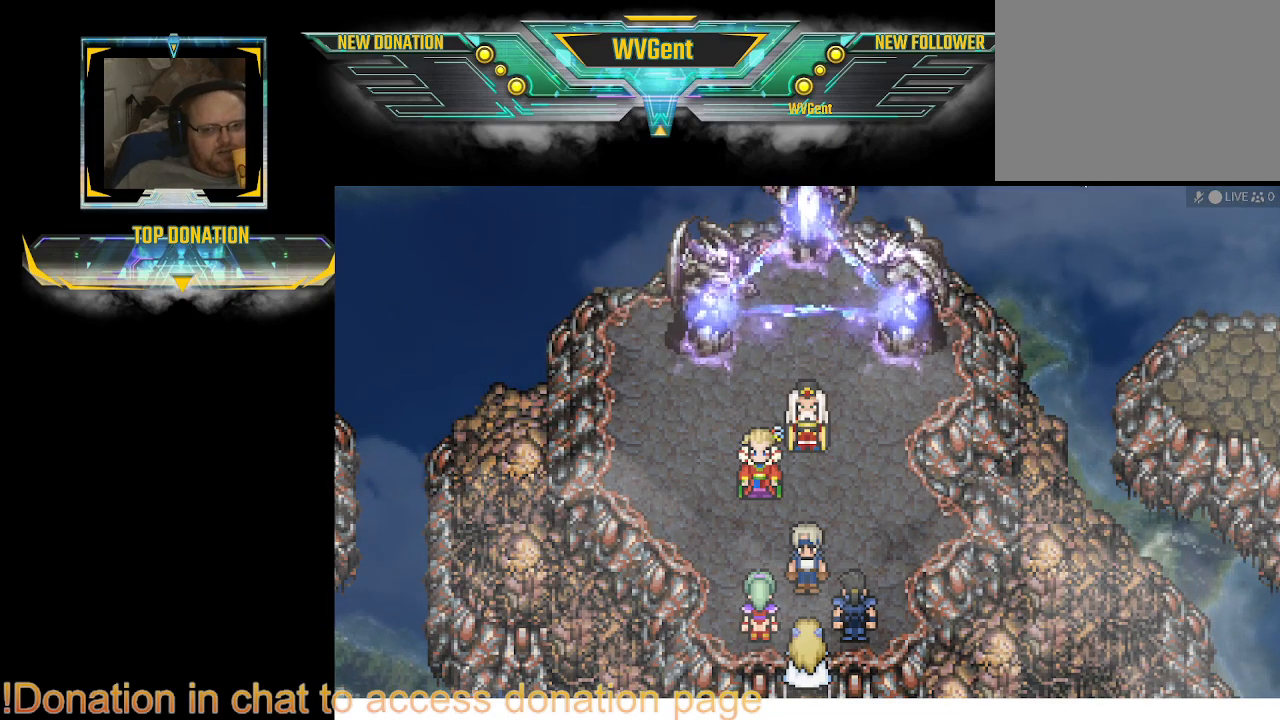
{"buttons": ["CROSS"], "left_stick": "center", "right_stick": "center", "events": [[100, "CROSS", "down"], [200, "CROSS", "up"], [300, "CROSS", "down"], [433, "CROSS", "up"], [467, "CROSS", "down"]]}
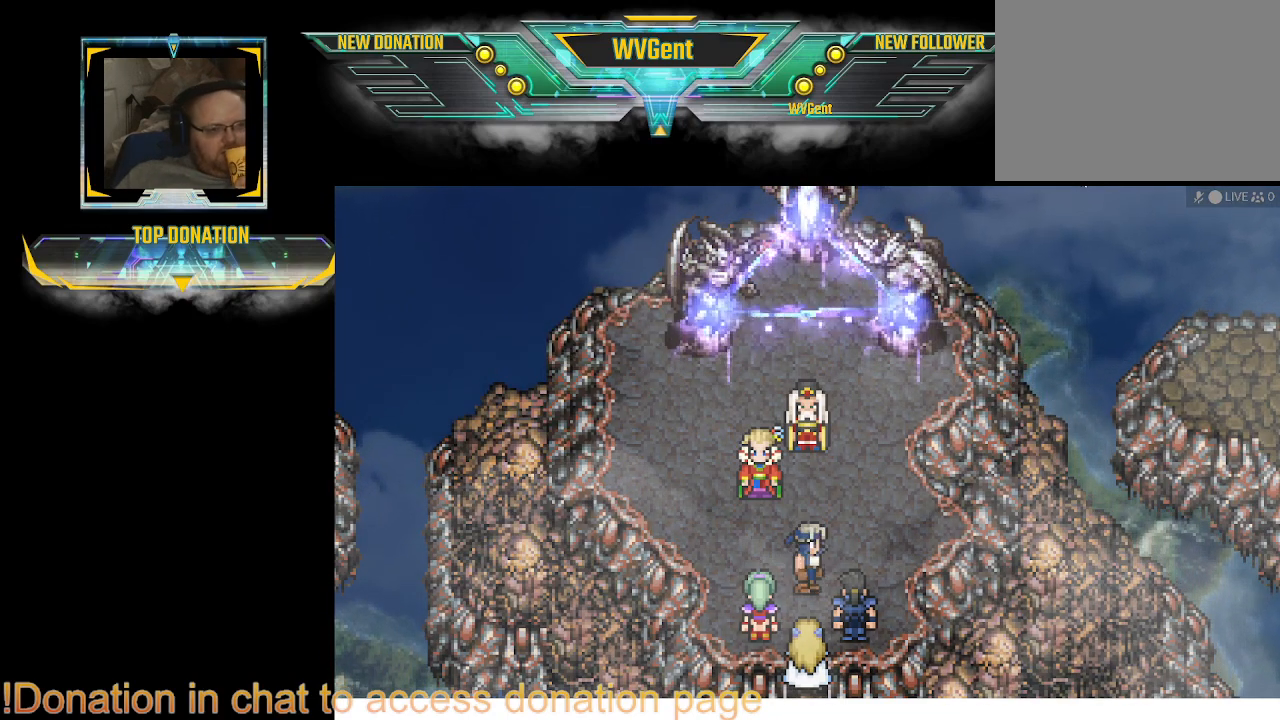
{"buttons": [], "left_stick": "center", "right_stick": "center", "events": [[100, "CROSS", "up"], [200, "CROSS", "down"], [300, "CROSS", "up"], [400, "CROSS", "down"], [500, "CROSS", "up"]]}
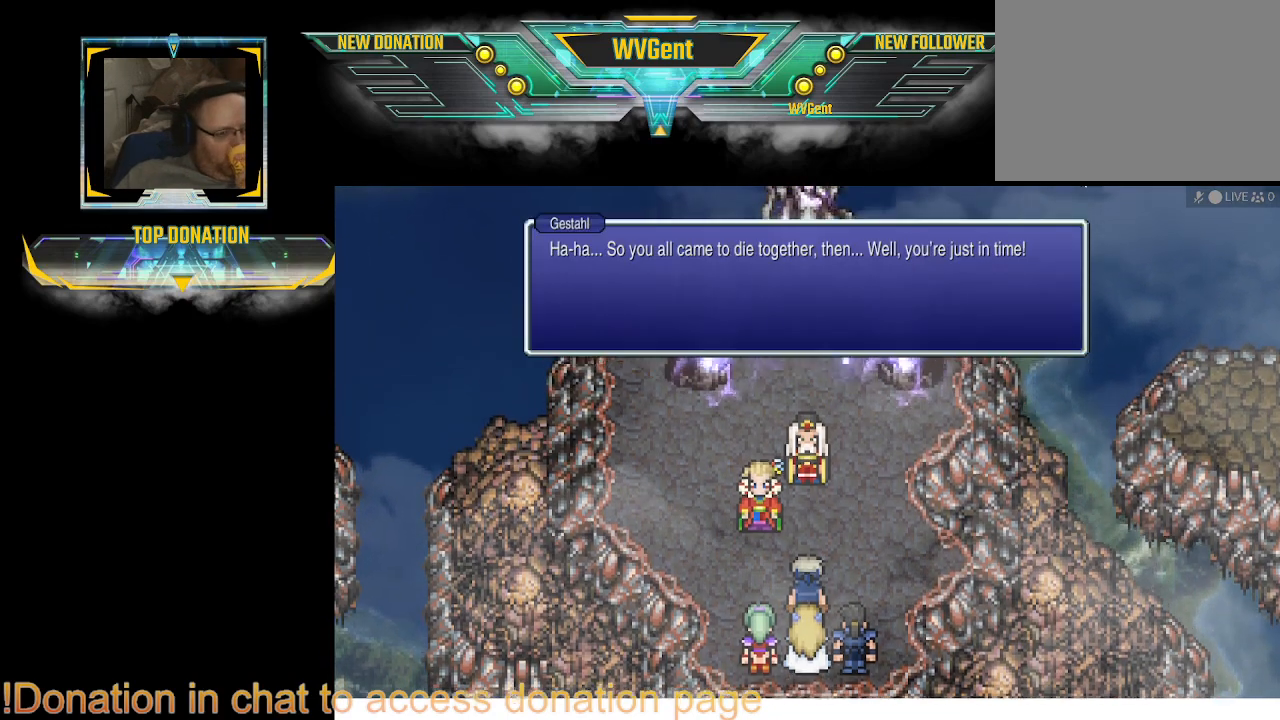
{"buttons": ["CROSS"], "left_stick": "center", "right_stick": "center", "events": [[133, "CROSS", "down"], [167, "CROSS", "up"], [300, "CROSS", "down"], [367, "CROSS", "up"], [500, "CROSS", "down"]]}
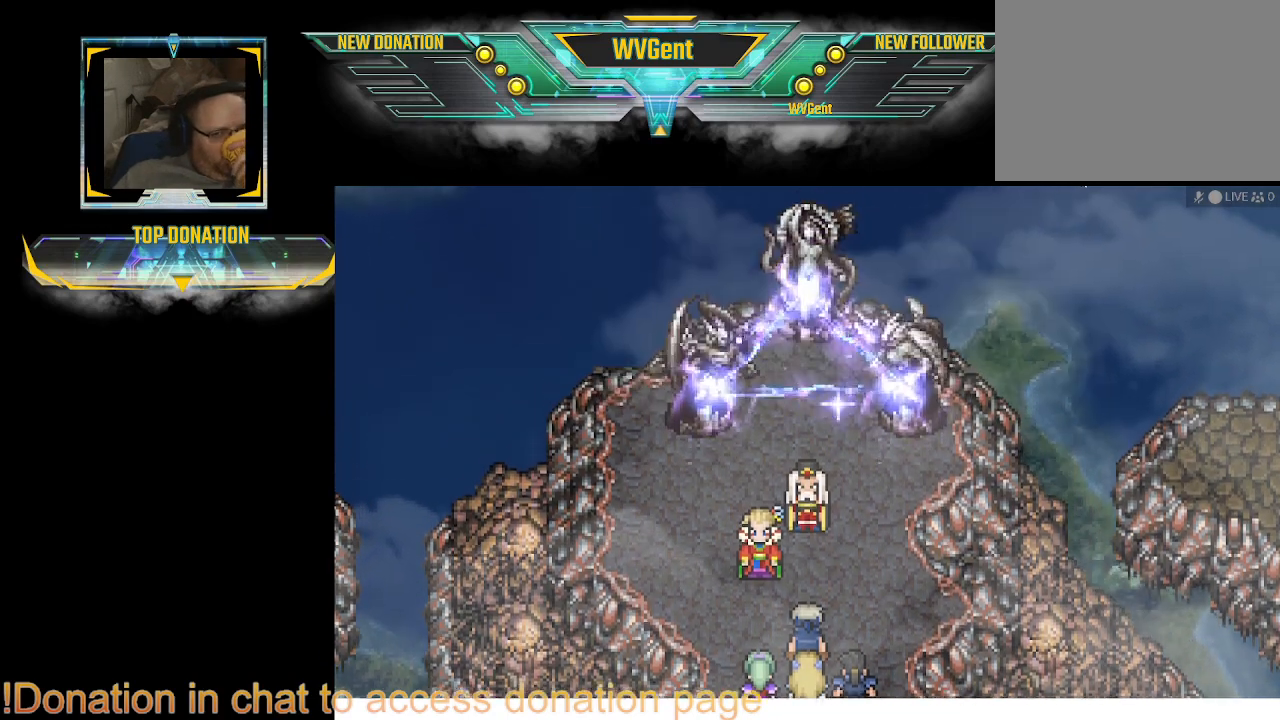
{"buttons": [], "left_stick": "center", "right_stick": "center", "events": [[67, "CROSS", "up"], [200, "CROSS", "down"], [300, "CROSS", "up"], [367, "CROSS", "down"], [467, "CROSS", "up"]]}
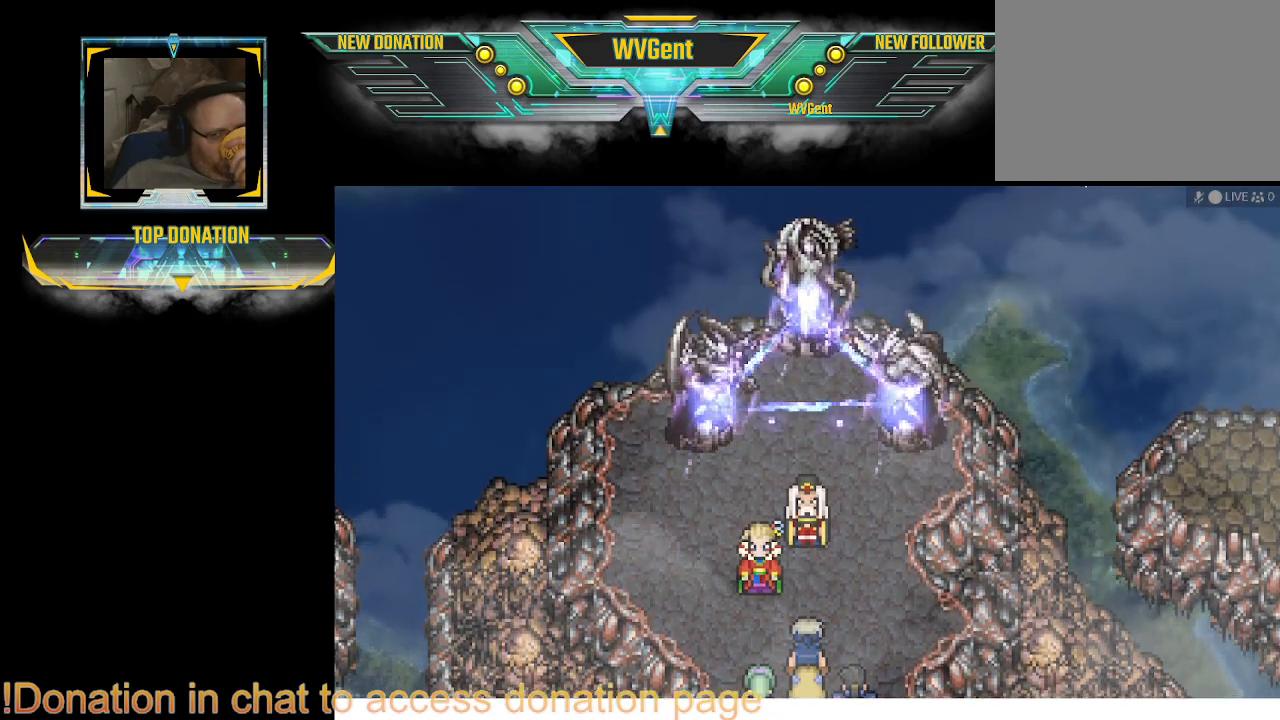
{"buttons": ["CROSS"], "left_stick": "center", "right_stick": "center", "events": [[267, "CROSS", "down"], [333, "CROSS", "up"], [500, "CROSS", "down"]]}
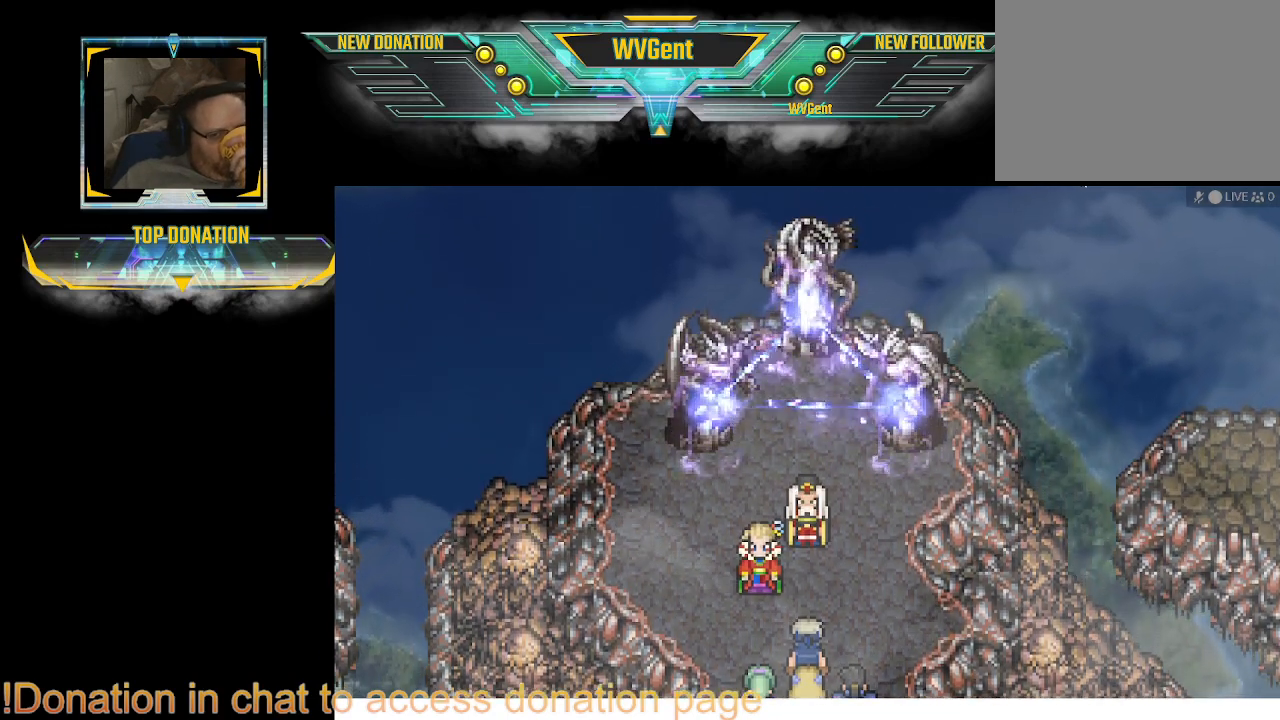
{"buttons": [], "left_stick": "center", "right_stick": "center", "events": [[100, "CROSS", "up"], [233, "CROSS", "down"], [333, "CROSS", "up"], [433, "CROSS", "down"], [500, "CROSS", "up"]]}
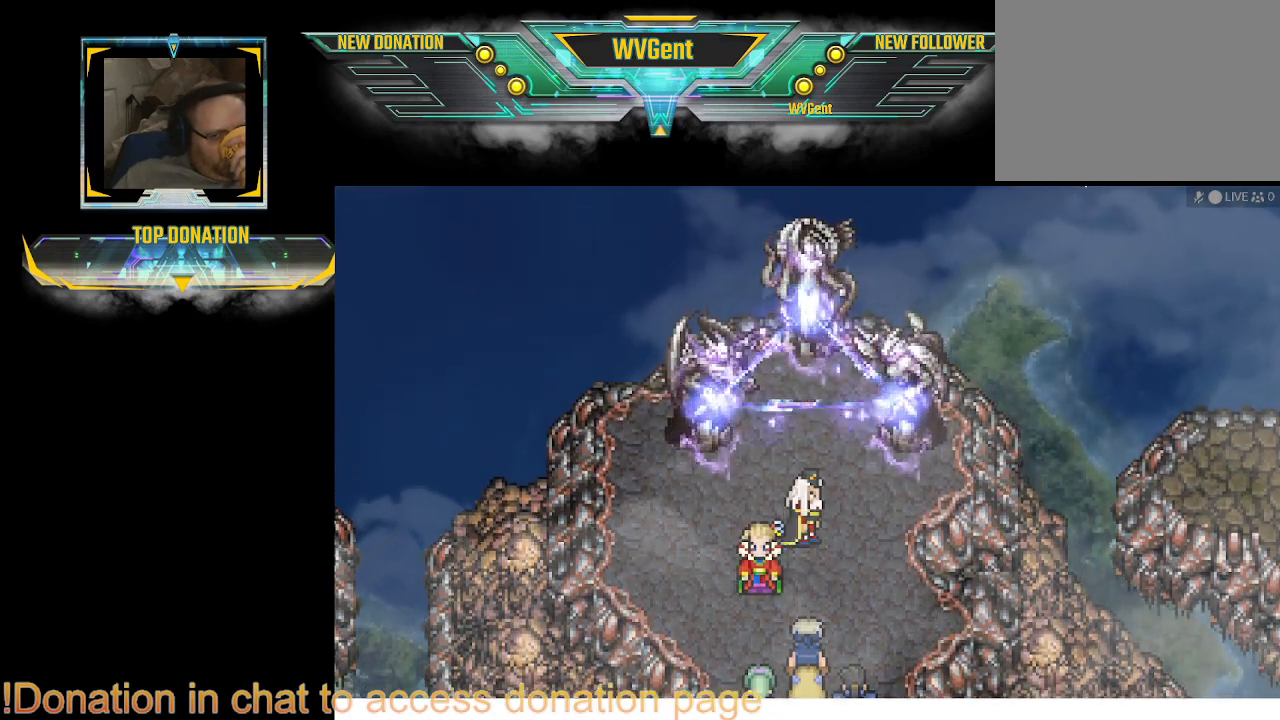
{"buttons": [], "left_stick": "center", "right_stick": "center", "events": [[133, "CROSS", "down"], [300, "CROSS", "up"], [400, "CROSS", "down"], [467, "CROSS", "up"]]}
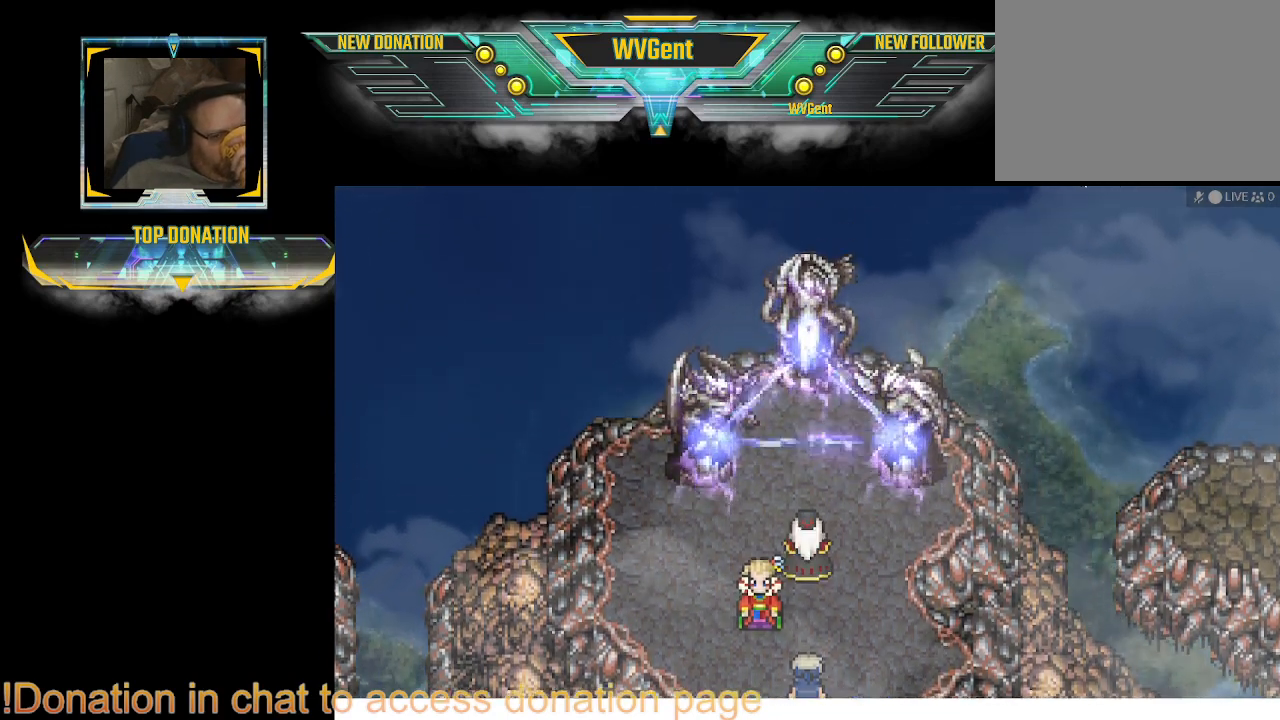
{"buttons": [], "left_stick": "center", "right_stick": "center", "events": []}
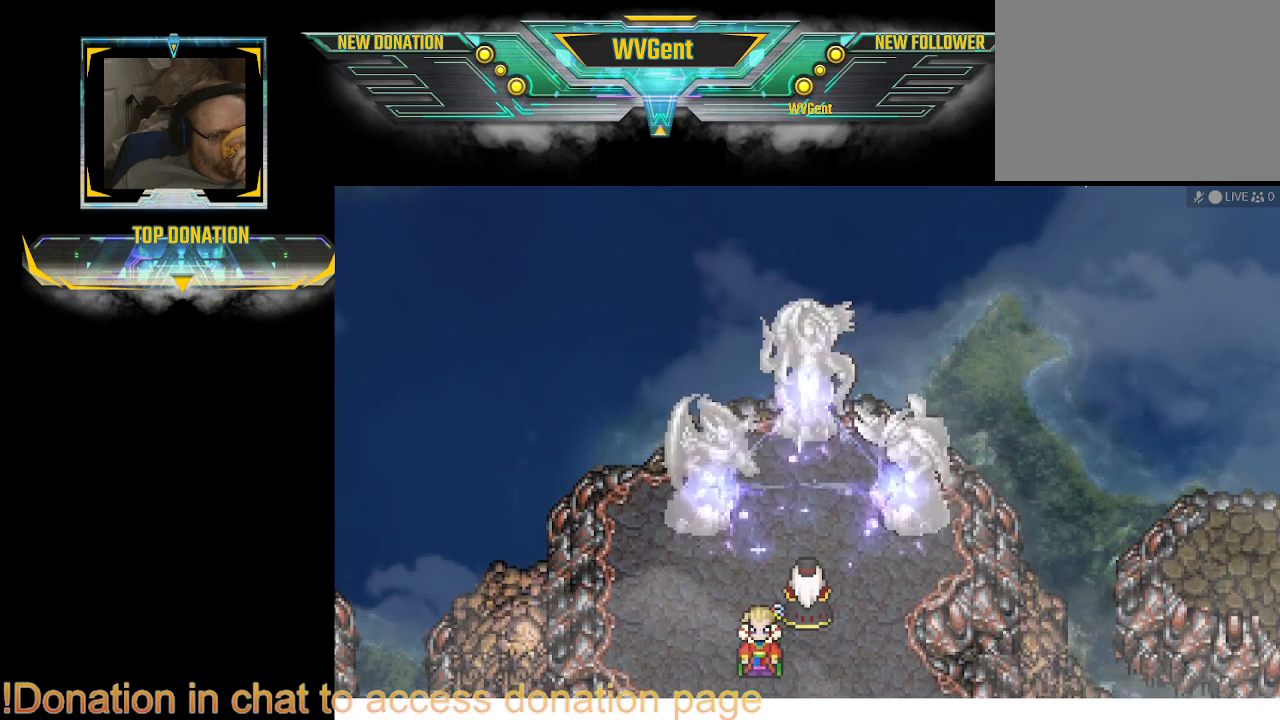
{"buttons": [], "left_stick": "center", "right_stick": "center", "events": []}
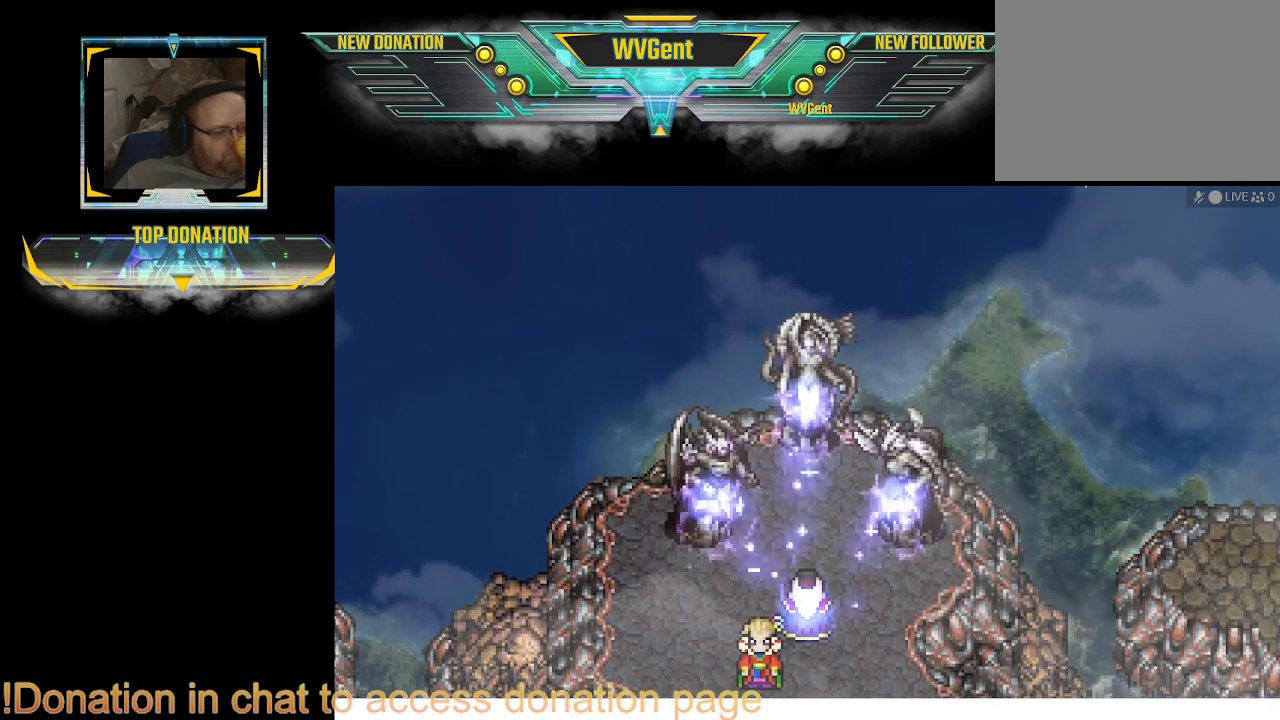
{"buttons": [], "left_stick": "center", "right_stick": "center", "events": []}
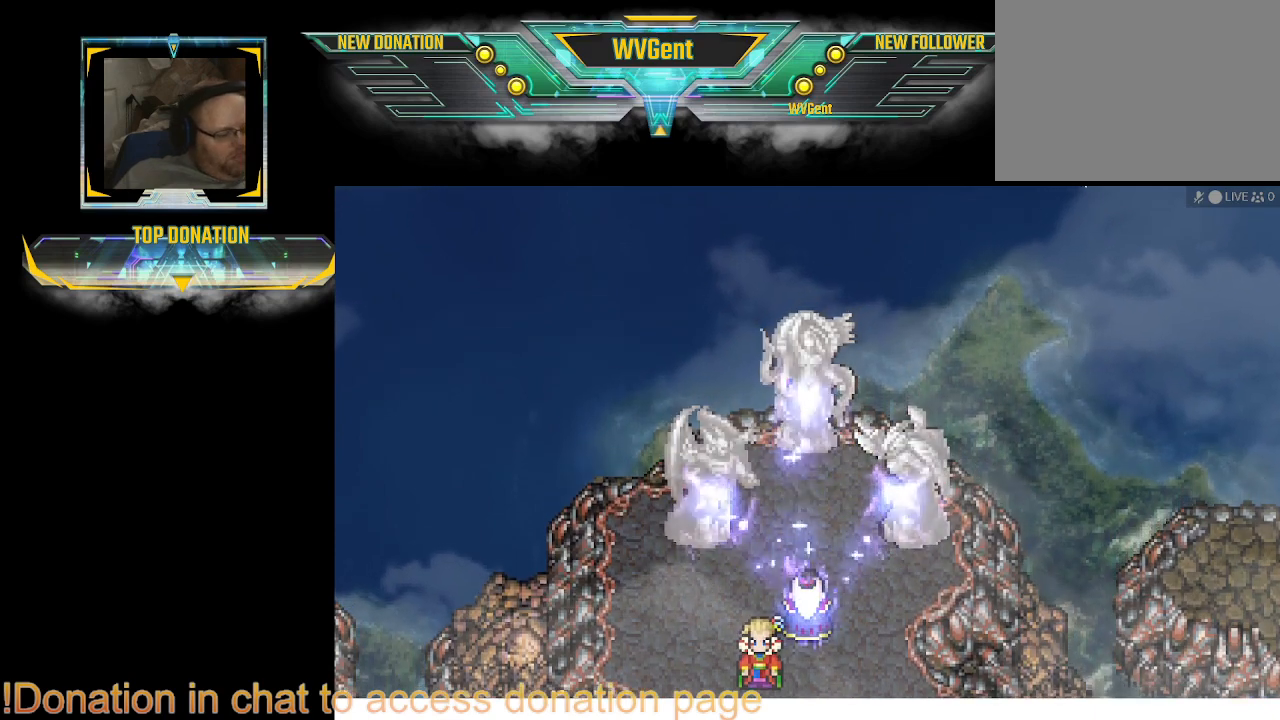
{"buttons": ["CROSS"], "left_stick": "center", "right_stick": "center", "events": [[433, "CROSS", "down"]]}
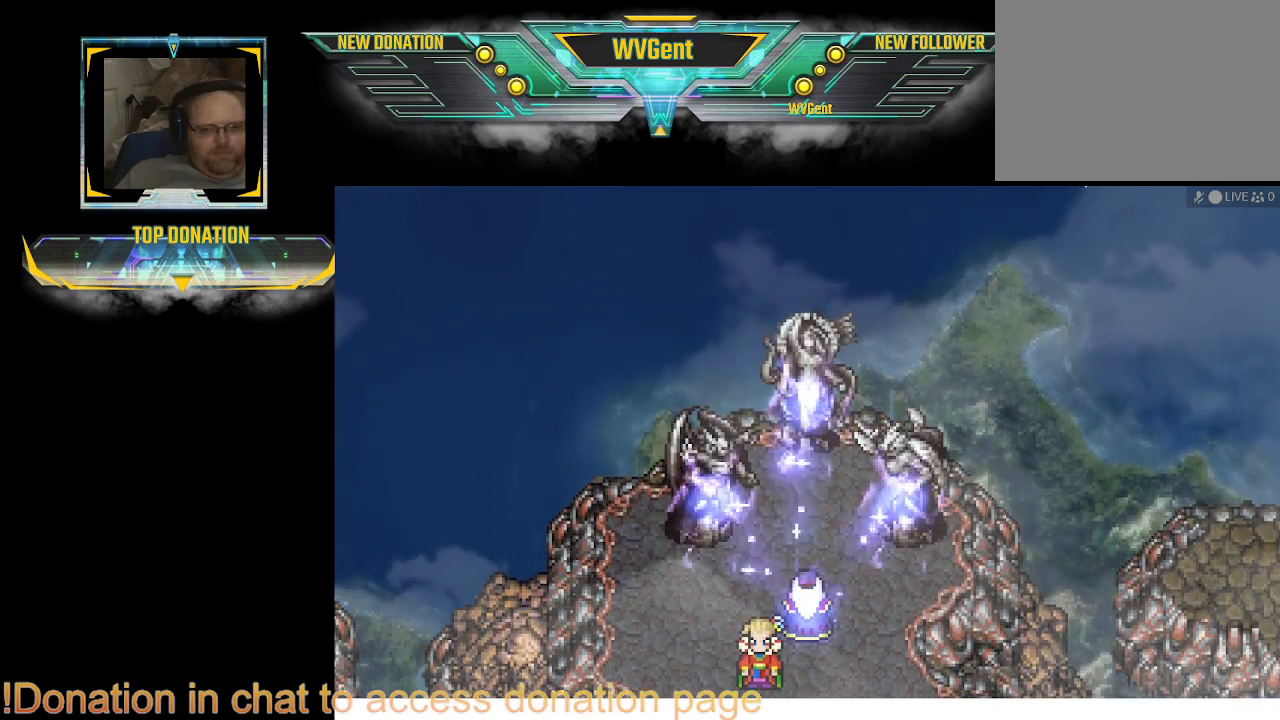
{"buttons": [], "left_stick": "center", "right_stick": "center", "events": [[33, "CROSS", "up"], [133, "CROSS", "down"], [200, "CROSS", "up"]]}
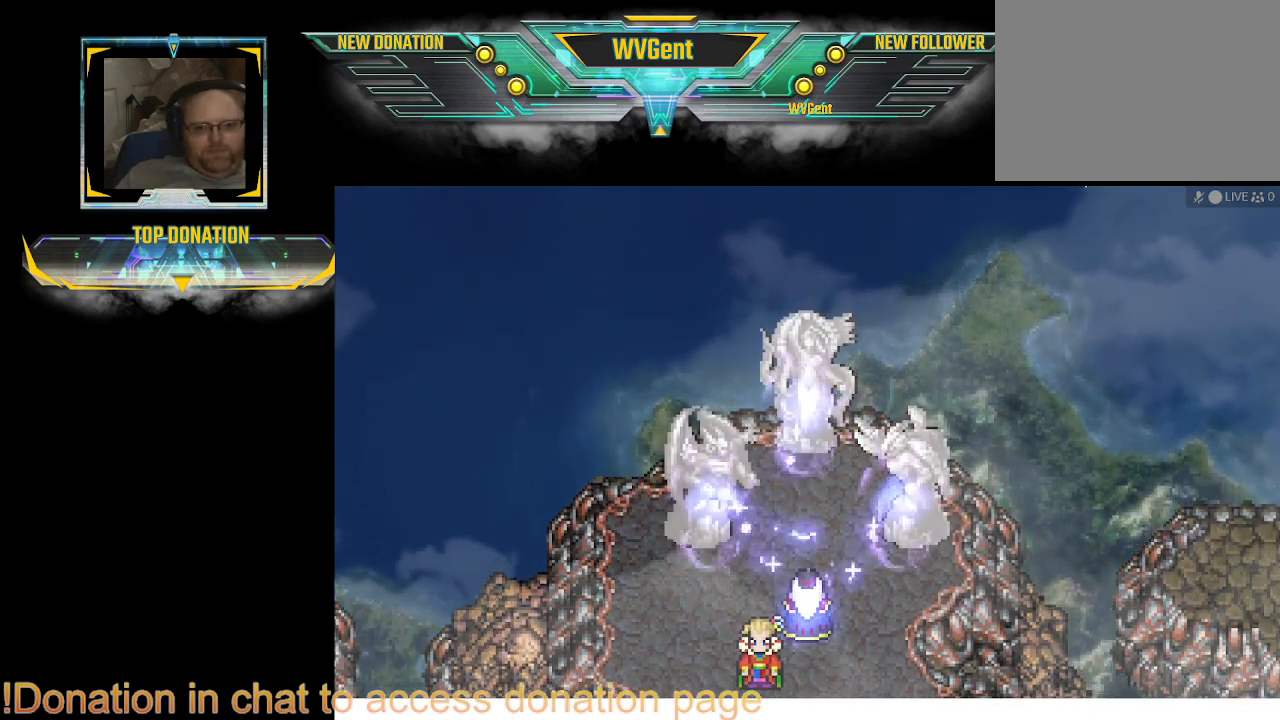
{"buttons": [], "left_stick": "center", "right_stick": "center", "events": []}
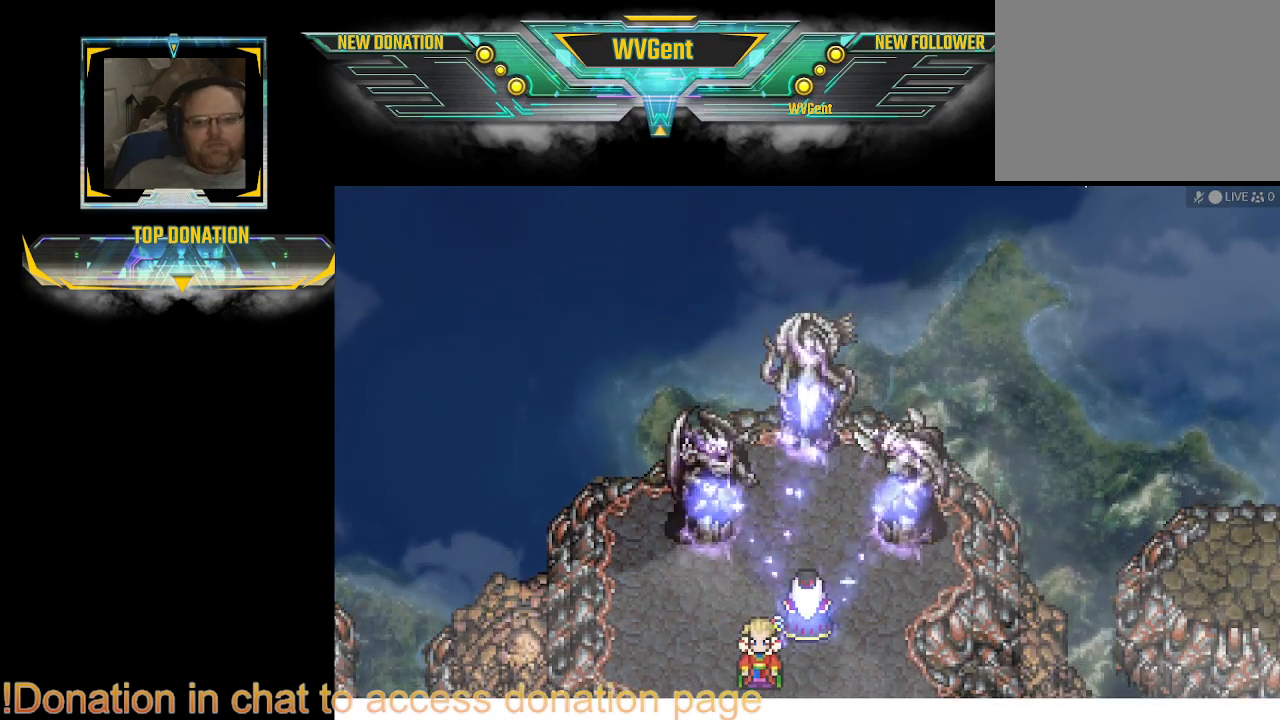
{"buttons": [], "left_stick": "center", "right_stick": "center", "events": []}
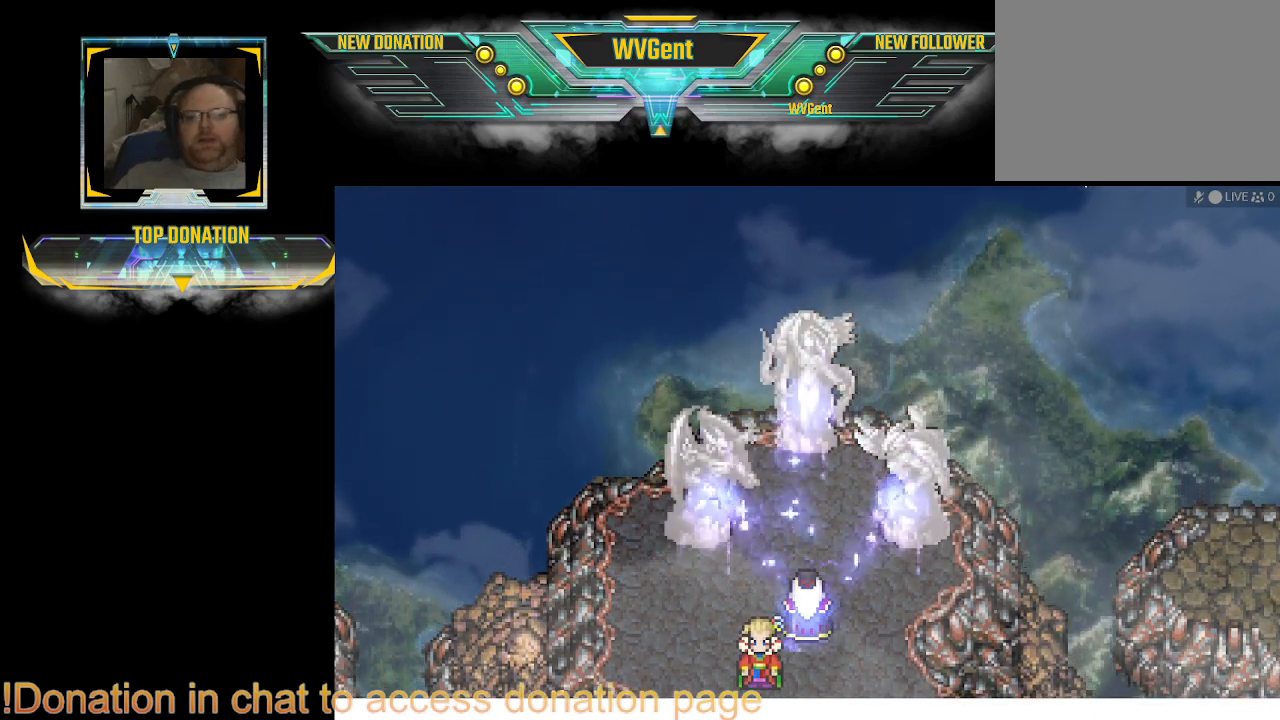
{"buttons": ["CROSS"], "left_stick": "center", "right_stick": "center", "events": [[433, "CROSS", "down"]]}
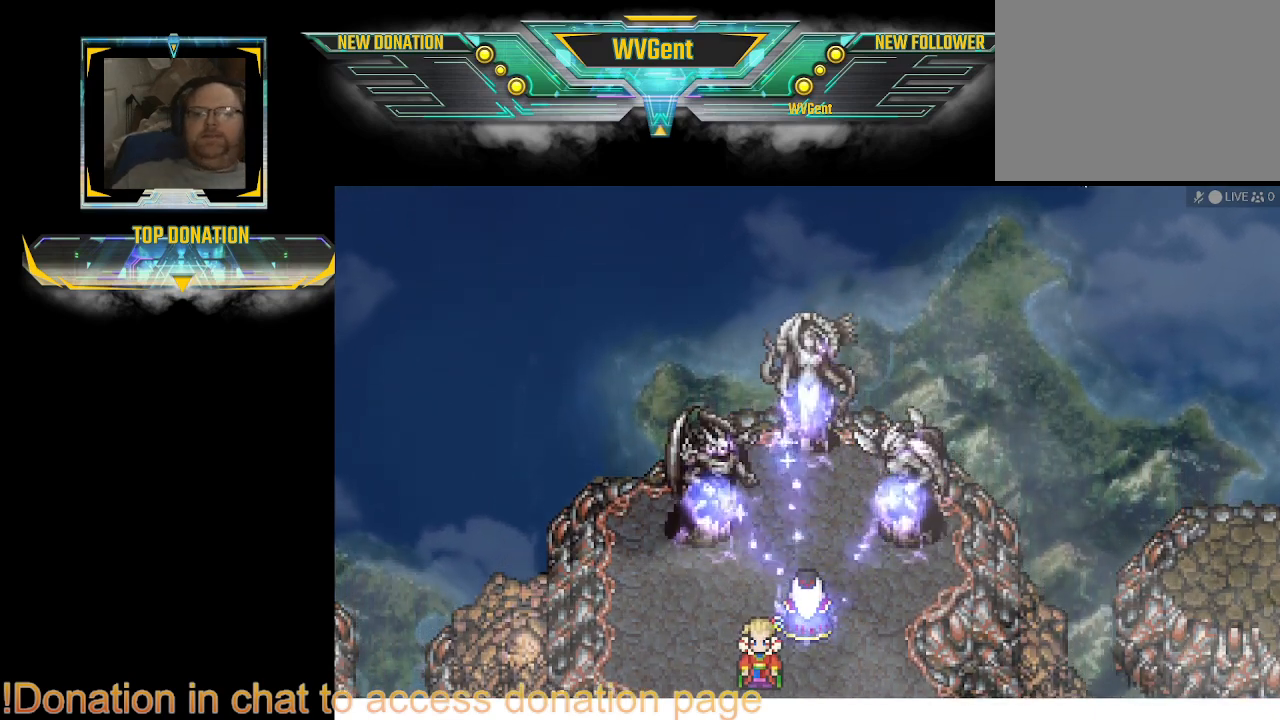
{"buttons": [], "left_stick": "center", "right_stick": "center", "events": [[33, "CROSS", "up"], [133, "CROSS", "down"], [200, "CROSS", "up"], [367, "CROSS", "down"], [433, "CROSS", "up"]]}
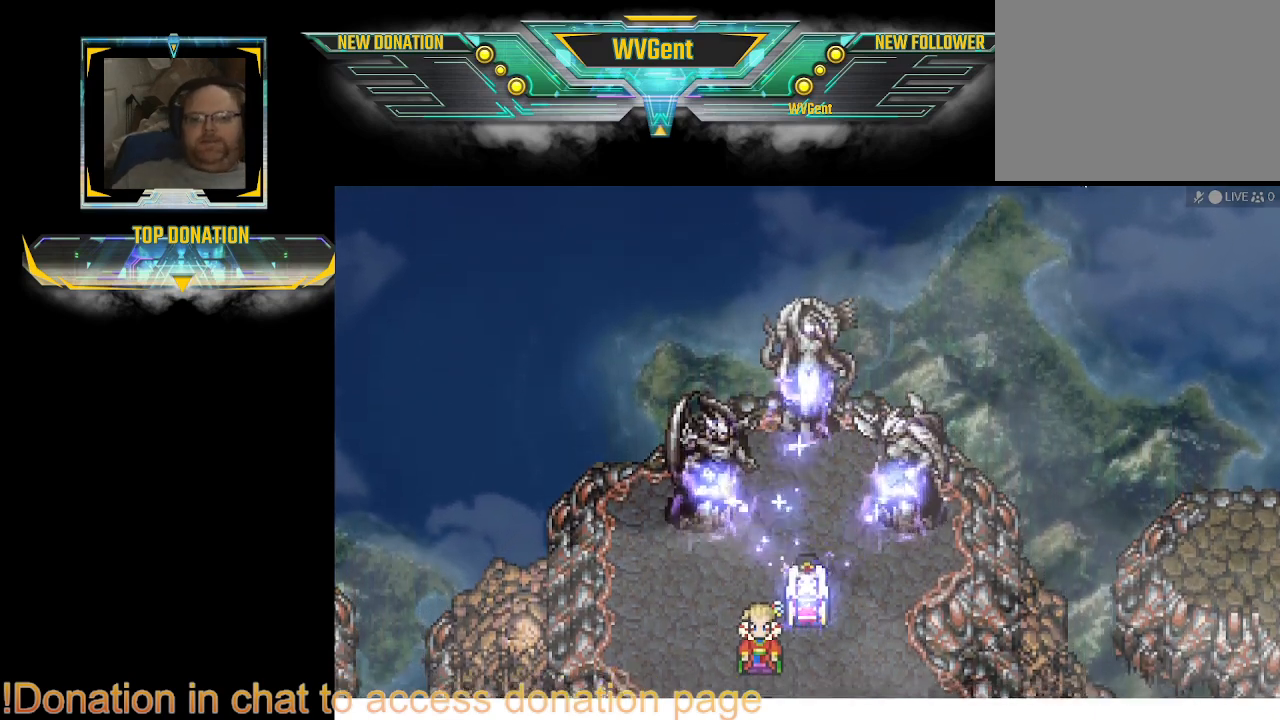
{"buttons": [], "left_stick": "center", "right_stick": "center", "events": []}
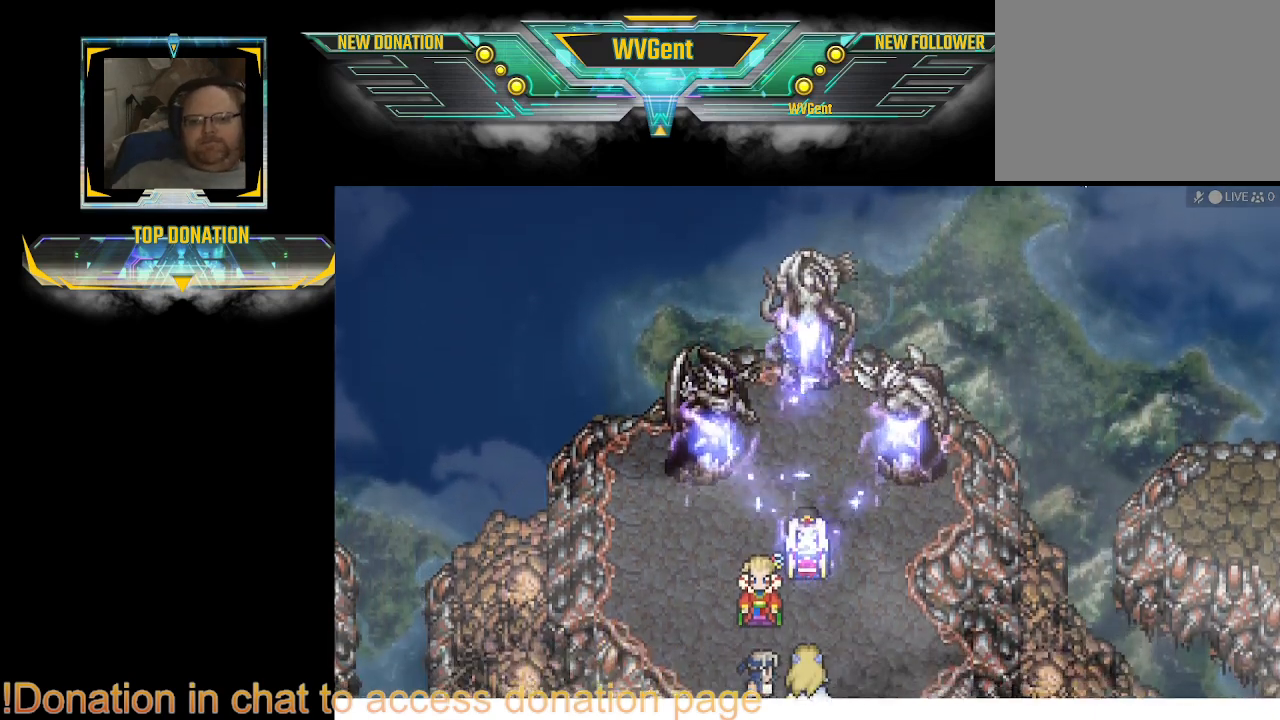
{"buttons": [], "left_stick": "center", "right_stick": "center", "events": []}
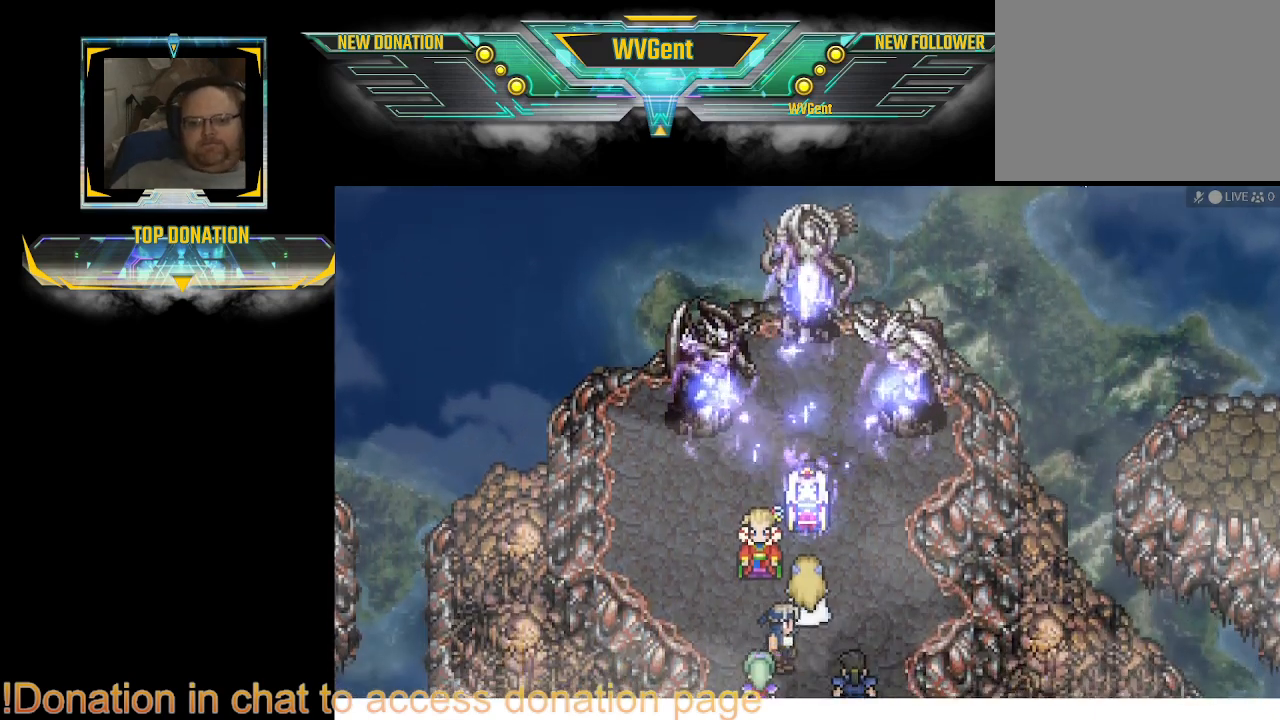
{"buttons": [], "left_stick": "center", "right_stick": "center", "events": [[367, "CROSS", "down"], [467, "CROSS", "up"]]}